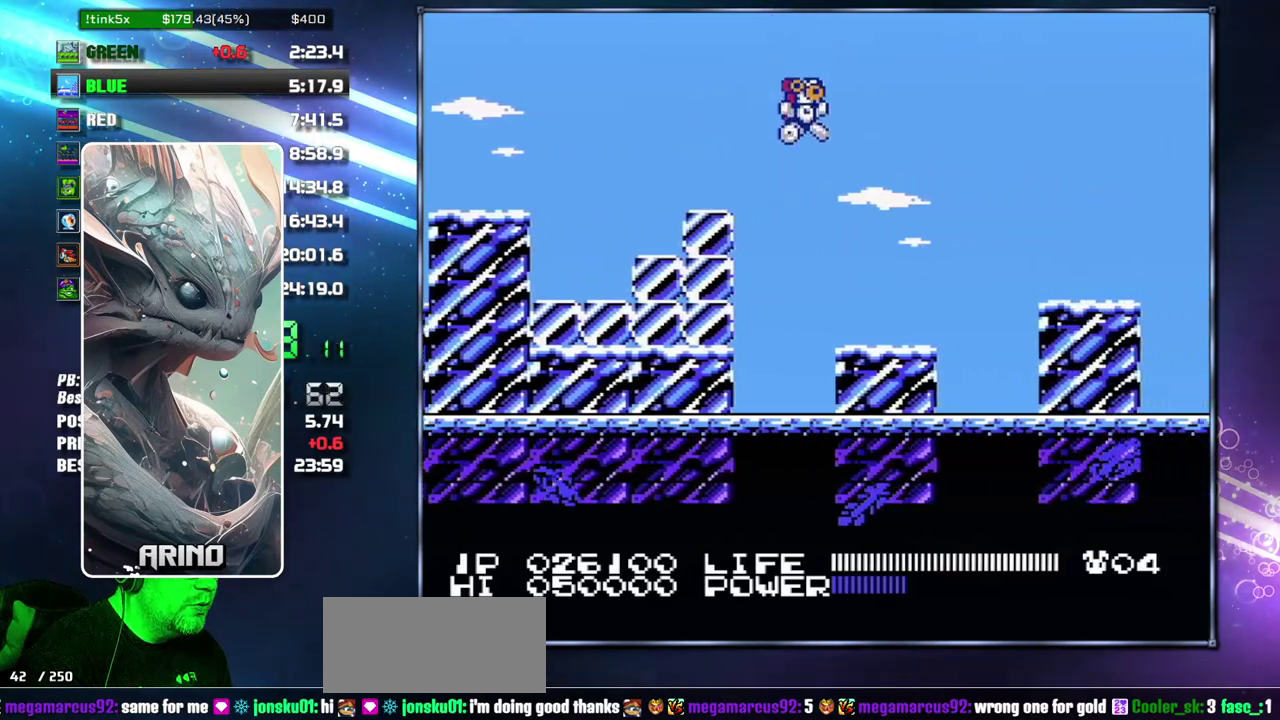
Gameplay with a controller (Nintendo layout); each line is a JSON object with the inputs held at the frame after it. "events" lists button and stick changes between this image and that frame as [ms after this image, input, new state], when the widget could be followed in between. Not read: L3 R3 START.
{"buttons": ["DPAD_RIGHT"], "events": [[333, "A", "down"], [467, "A", "up"]]}
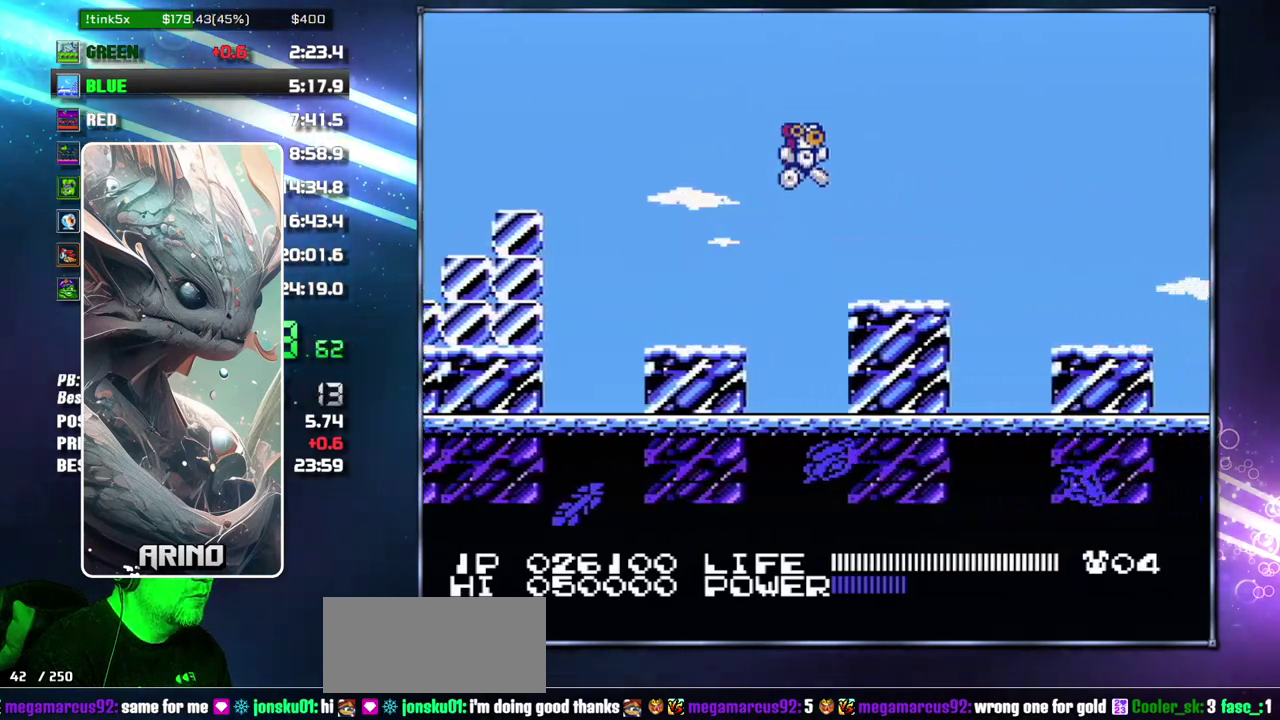
{"buttons": ["DPAD_RIGHT"], "events": [[333, "A", "down"], [433, "A", "up"]]}
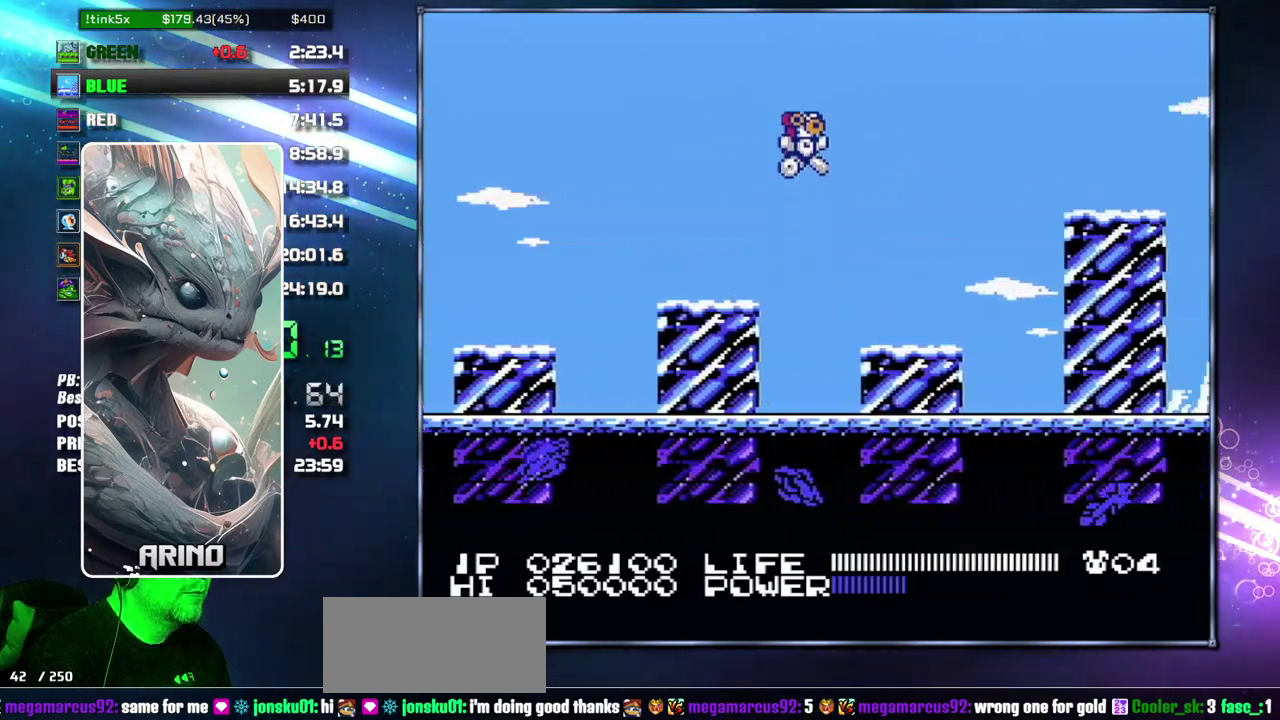
{"buttons": ["A", "DPAD_RIGHT"], "events": [[400, "A", "down"]]}
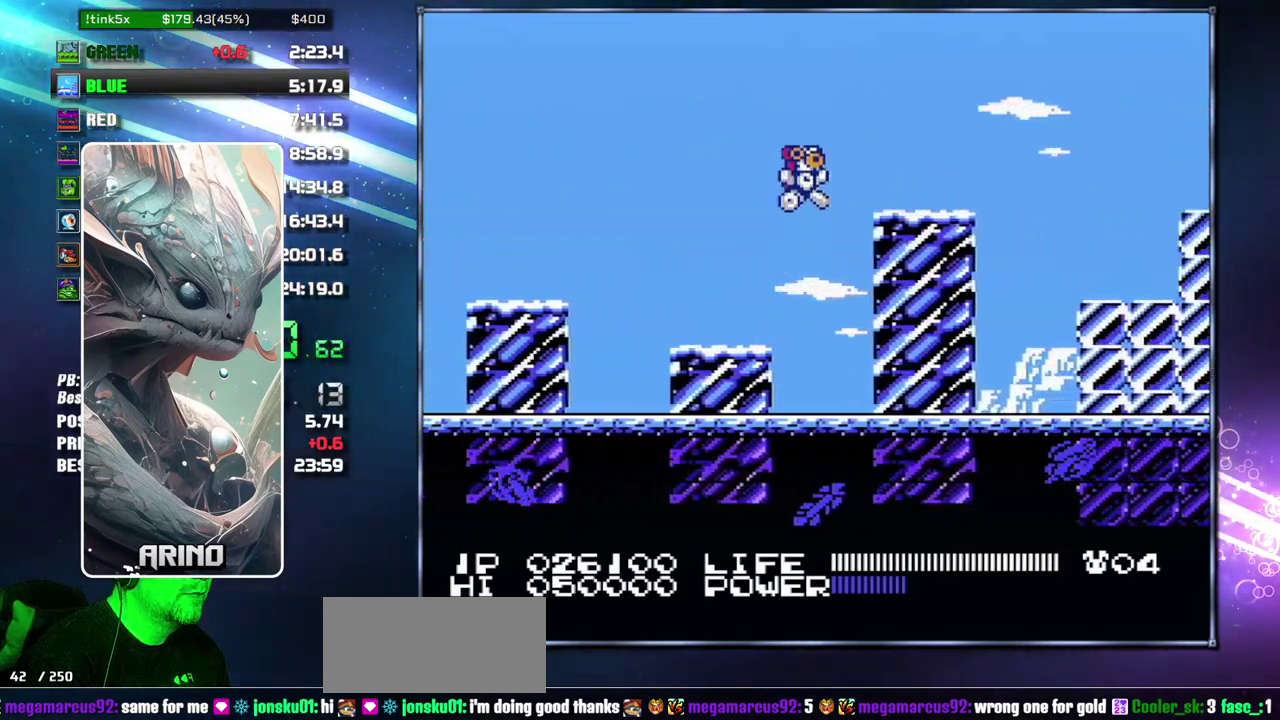
{"buttons": ["DPAD_RIGHT"], "events": [[150, "A", "up"], [333, "A", "down"], [400, "B", "down"], [450, "A", "up"], [483, "B", "up"]]}
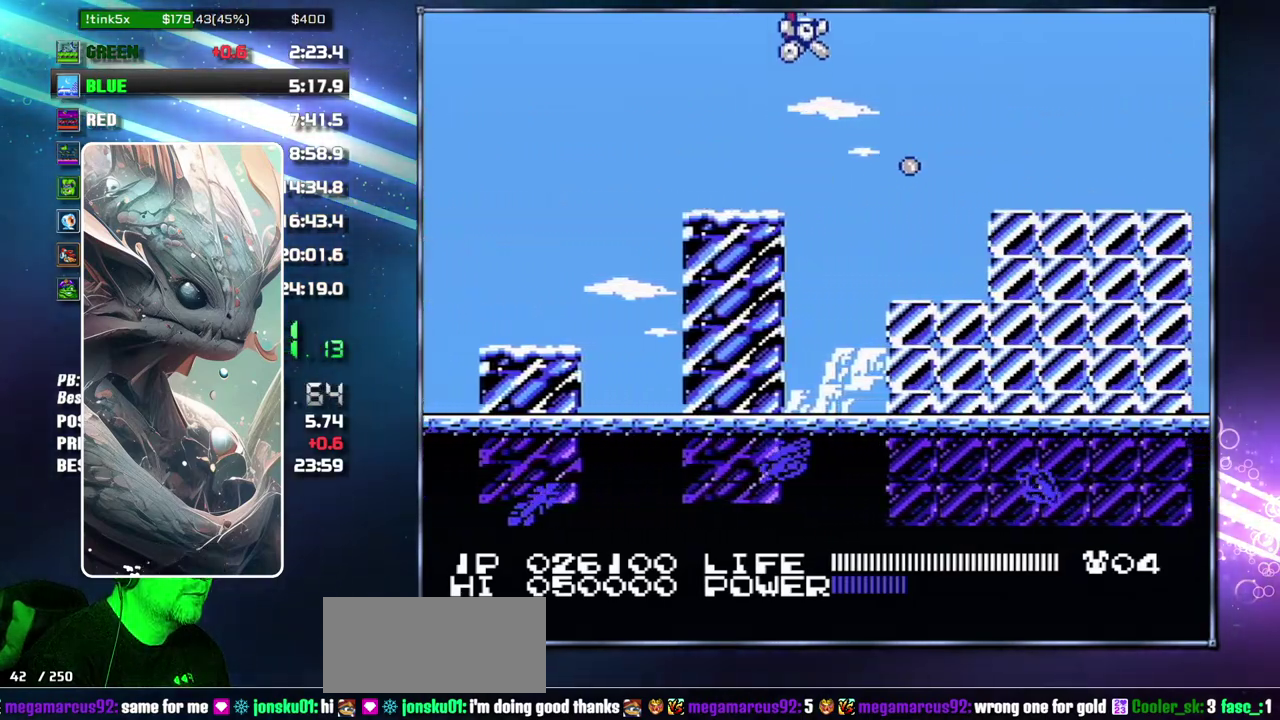
{"buttons": ["A", "DPAD_RIGHT"], "events": [[400, "A", "down"]]}
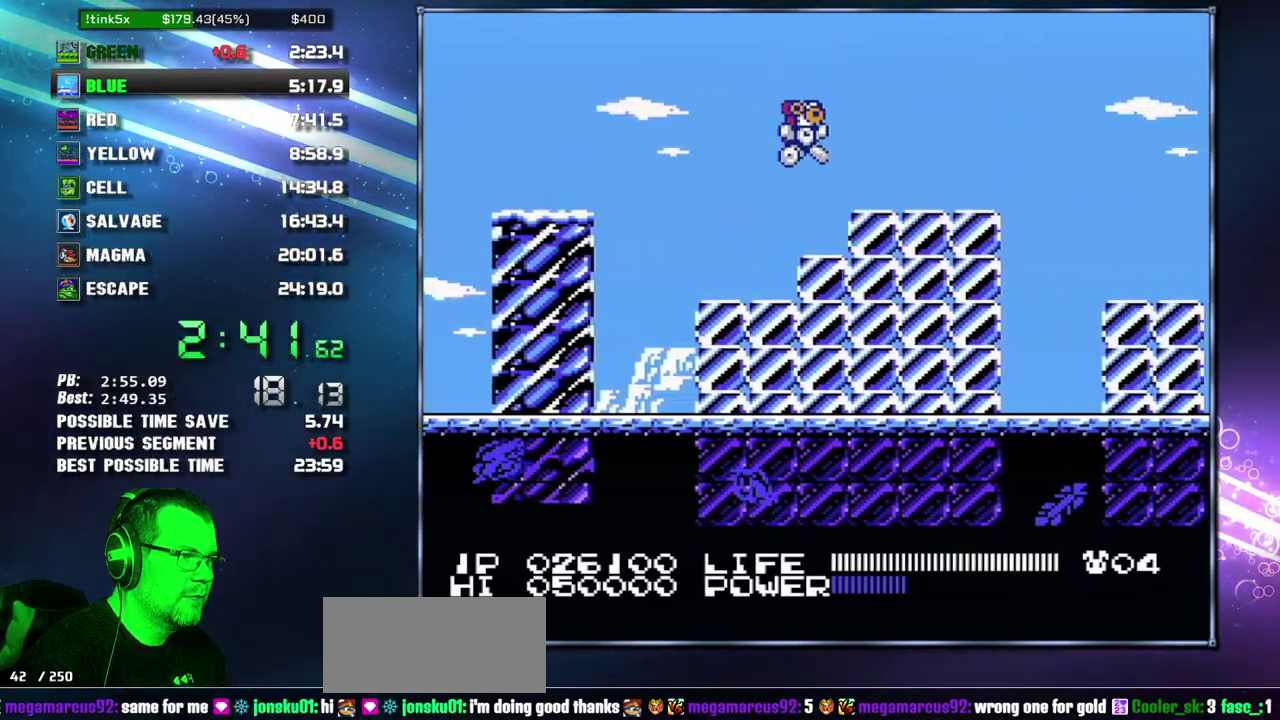
{"buttons": ["A", "DPAD_RIGHT"], "events": [[17, "A", "up"], [433, "A", "down"]]}
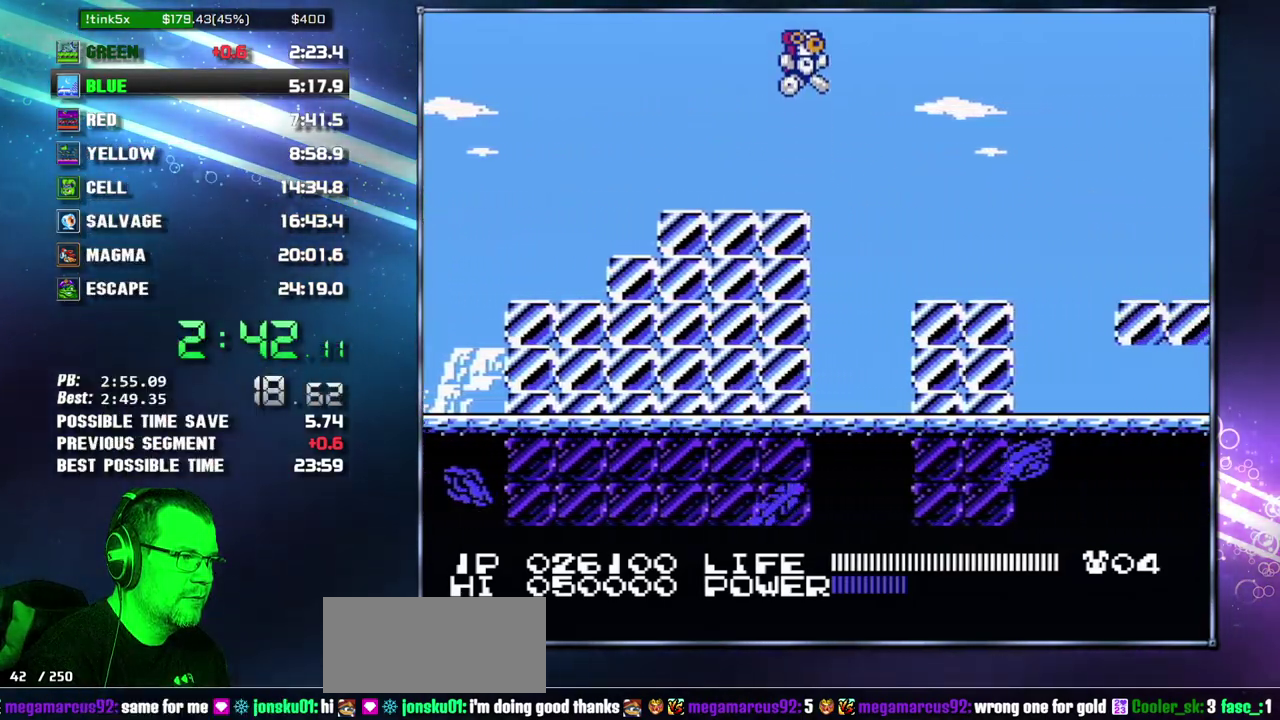
{"buttons": ["A", "DPAD_RIGHT"], "events": [[50, "A", "up"], [483, "A", "down"]]}
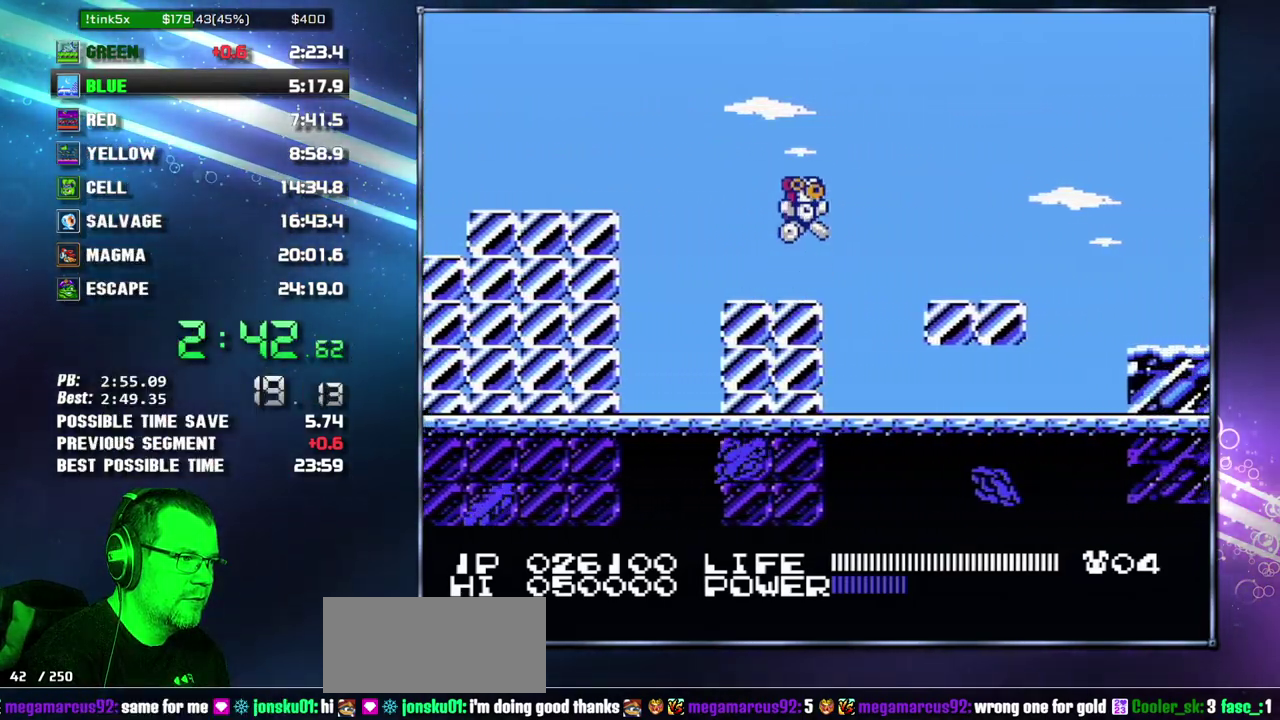
{"buttons": ["DPAD_RIGHT"], "events": [[117, "A", "up"]]}
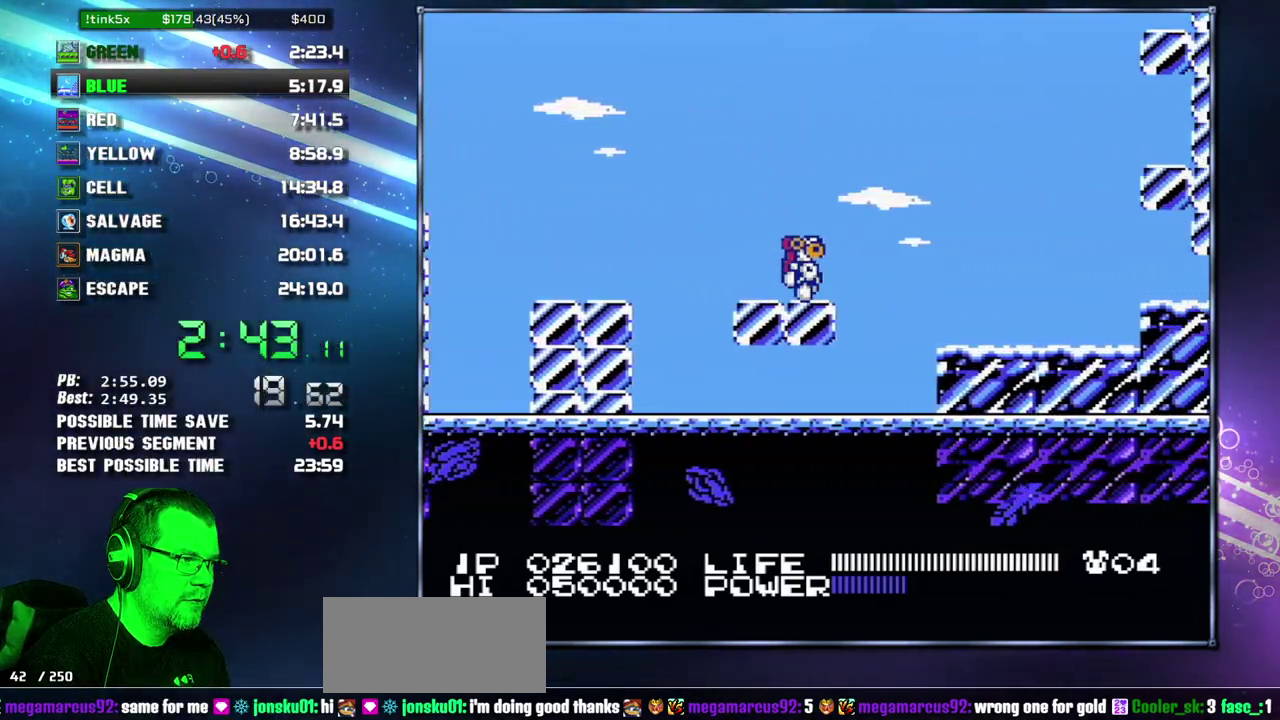
{"buttons": ["DPAD_RIGHT"], "events": [[50, "A", "down"], [267, "B", "down"], [333, "A", "up"], [483, "B", "up"]]}
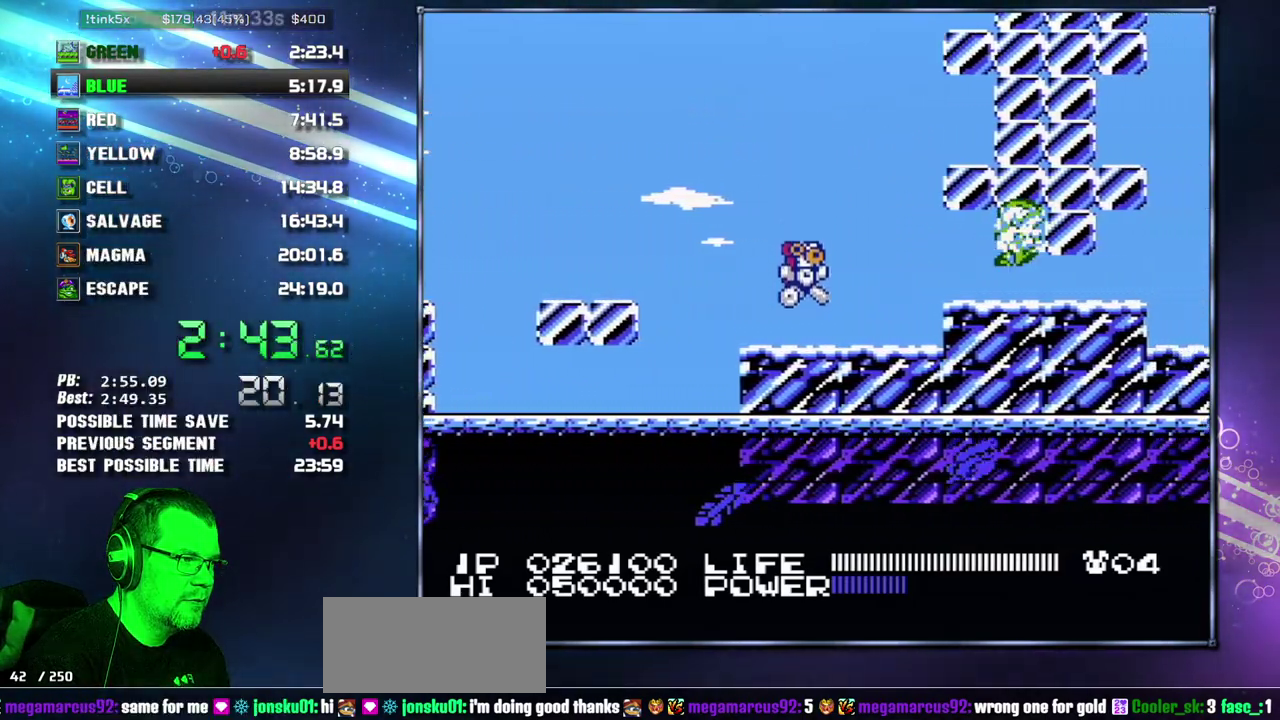
{"buttons": ["B", "DPAD_RIGHT"], "events": [[150, "A", "down"], [200, "B", "down"], [267, "A", "up"], [267, "B", "up"], [450, "B", "down"]]}
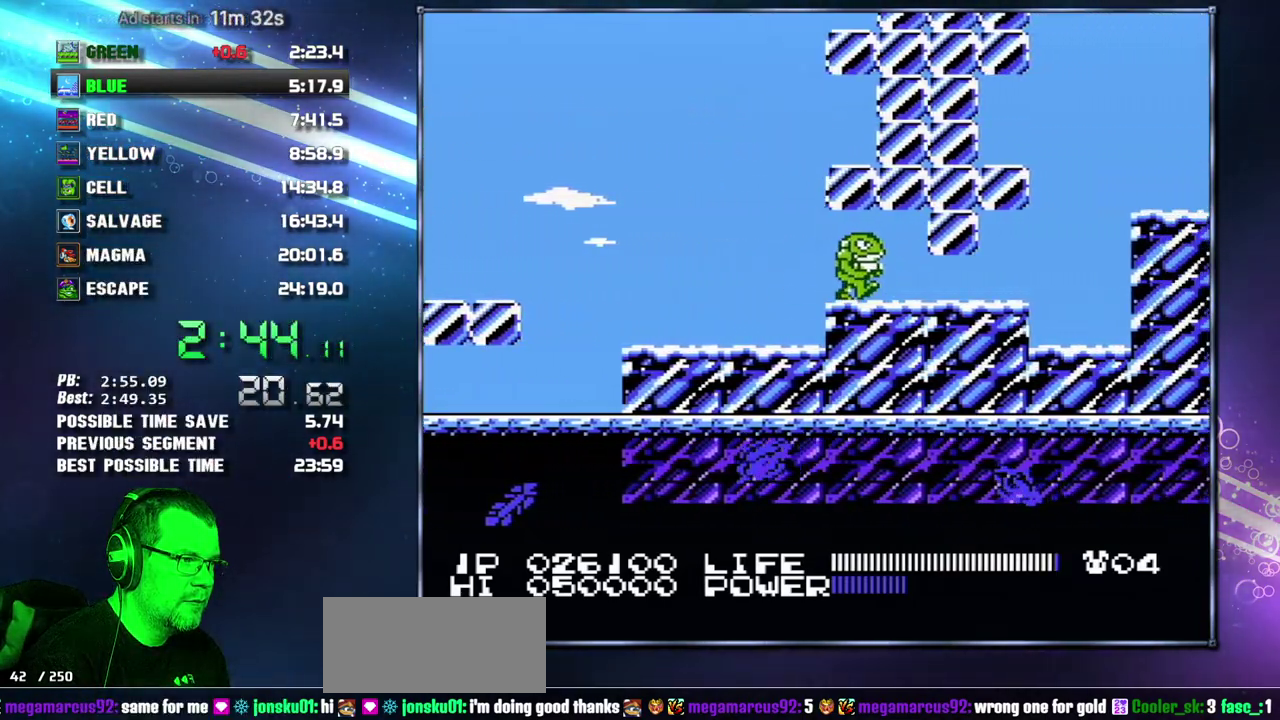
{"buttons": ["B", "DPAD_RIGHT"], "events": [[17, "B", "up"], [300, "A", "down"], [333, "B", "down"], [400, "A", "up"], [400, "B", "up"], [467, "B", "down"]]}
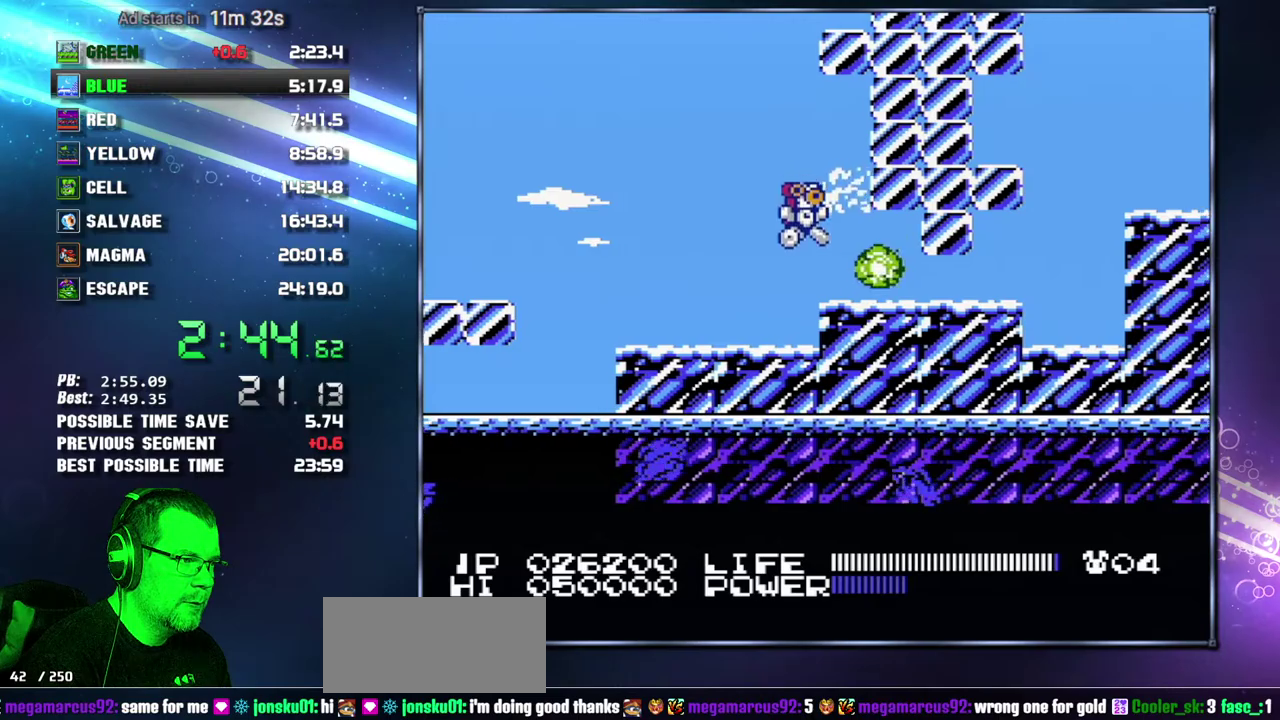
{"buttons": ["DPAD_RIGHT"], "events": [[17, "B", "up"], [83, "B", "down"], [150, "B", "up"]]}
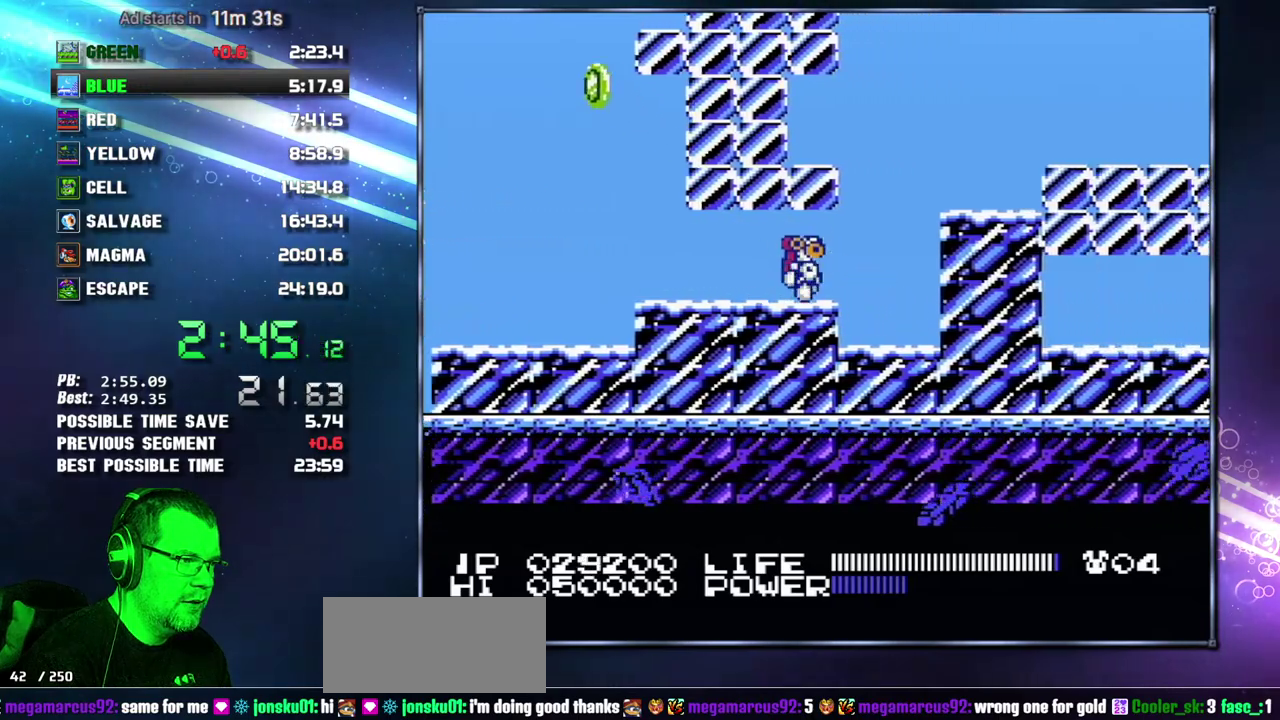
{"buttons": ["DPAD_RIGHT"], "events": [[150, "A", "down"], [267, "A", "up"]]}
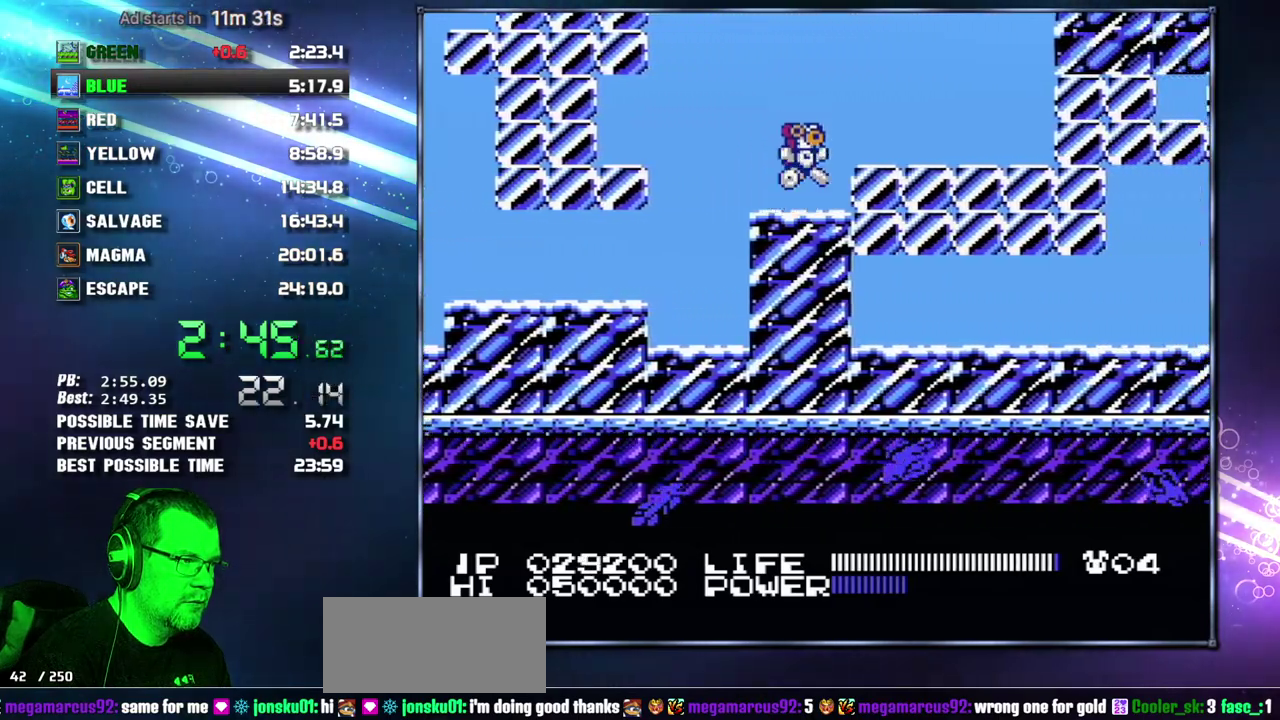
{"buttons": ["DPAD_RIGHT"], "events": [[50, "A", "down"], [183, "A", "up"], [367, "B", "down"], [433, "B", "up"]]}
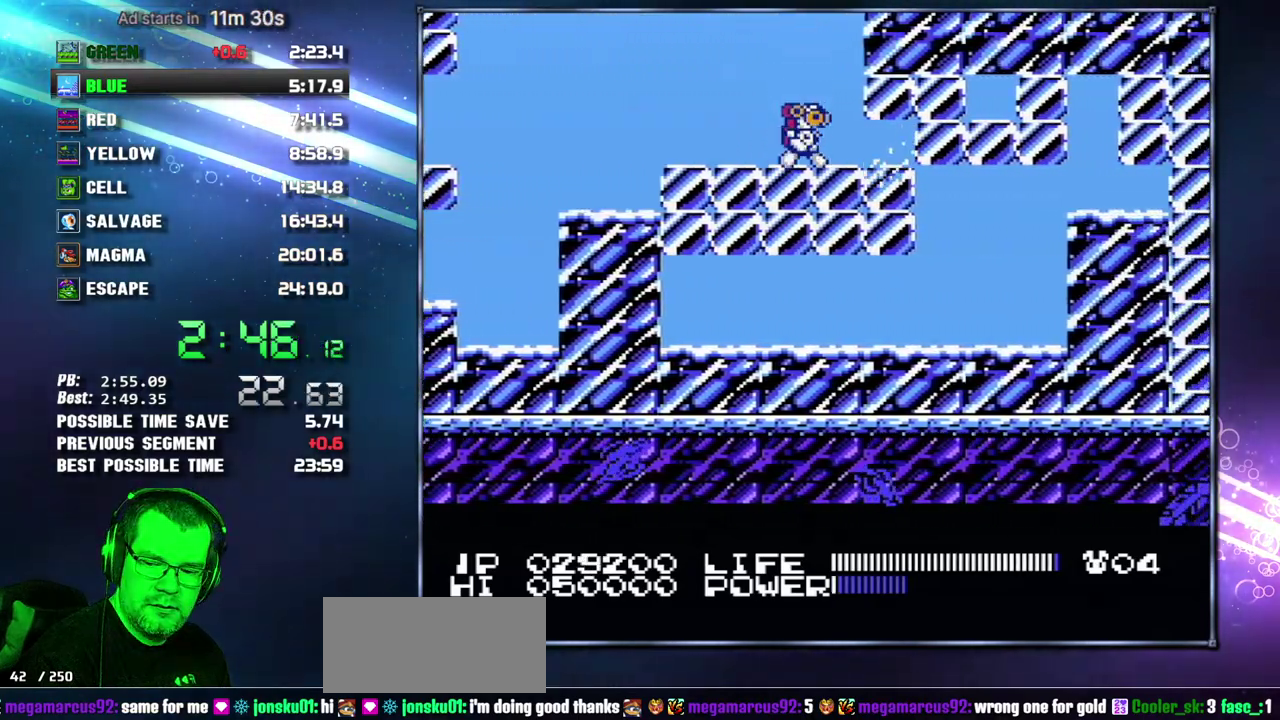
{"buttons": ["B"], "events": [[17, "B", "down"], [83, "B", "up"], [150, "B", "down"], [233, "B", "up"], [300, "B", "down"], [300, "DPAD_RIGHT", "up"], [367, "B", "up"], [433, "B", "down"]]}
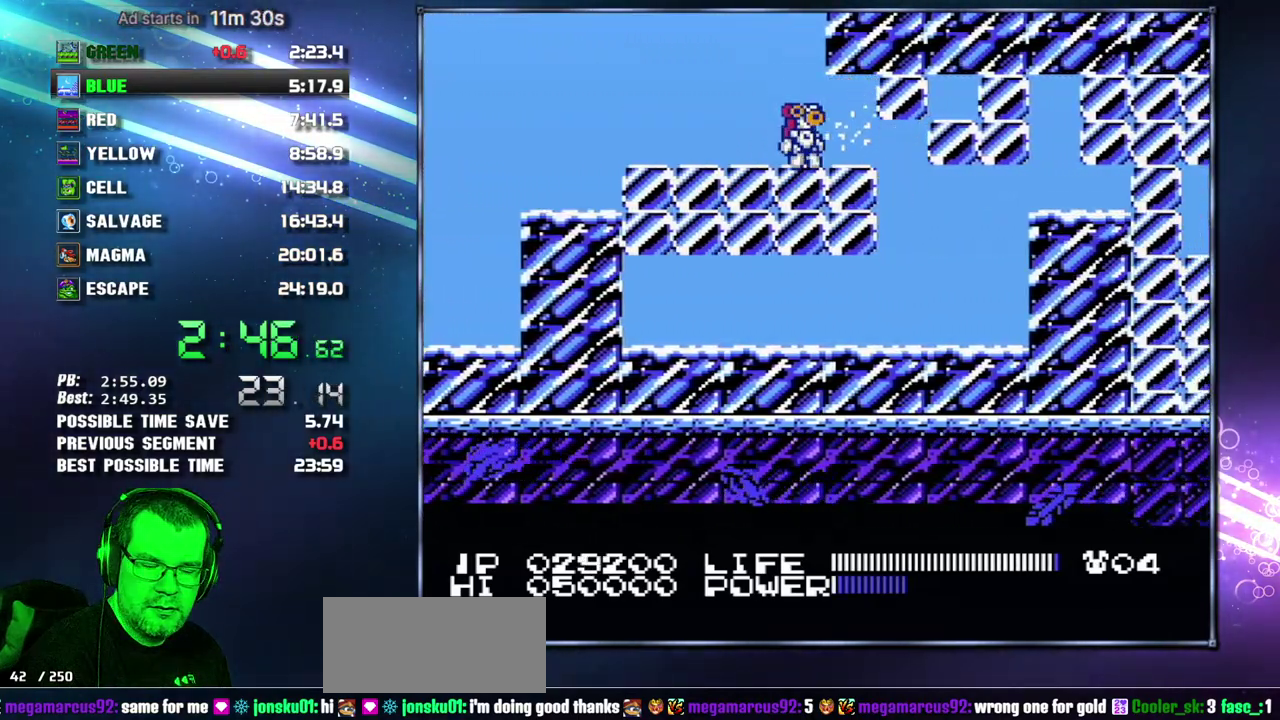
{"buttons": ["DPAD_RIGHT"], "events": [[50, "B", "up"], [117, "B", "down"], [183, "B", "up"], [267, "B", "down"], [333, "B", "up"], [400, "B", "down"], [400, "DPAD_RIGHT", "down"], [450, "B", "up"]]}
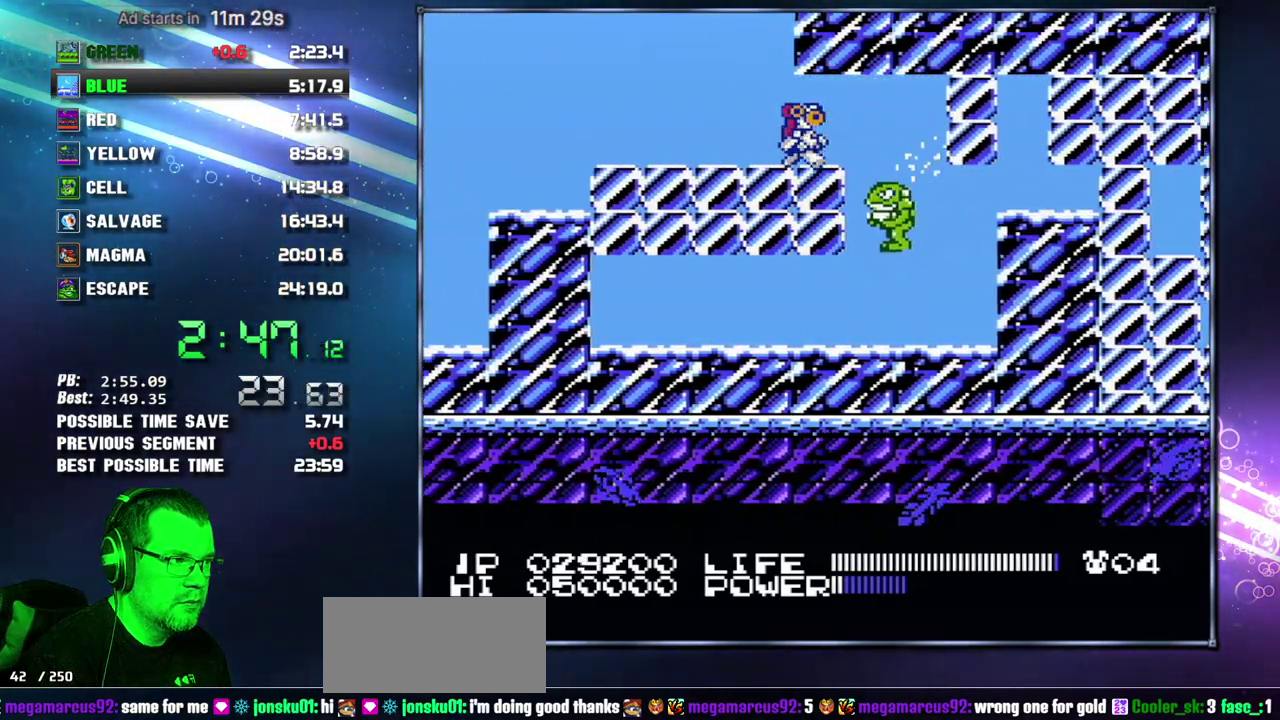
{"buttons": ["DPAD_RIGHT"], "events": [[50, "B", "down"], [233, "B", "up"]]}
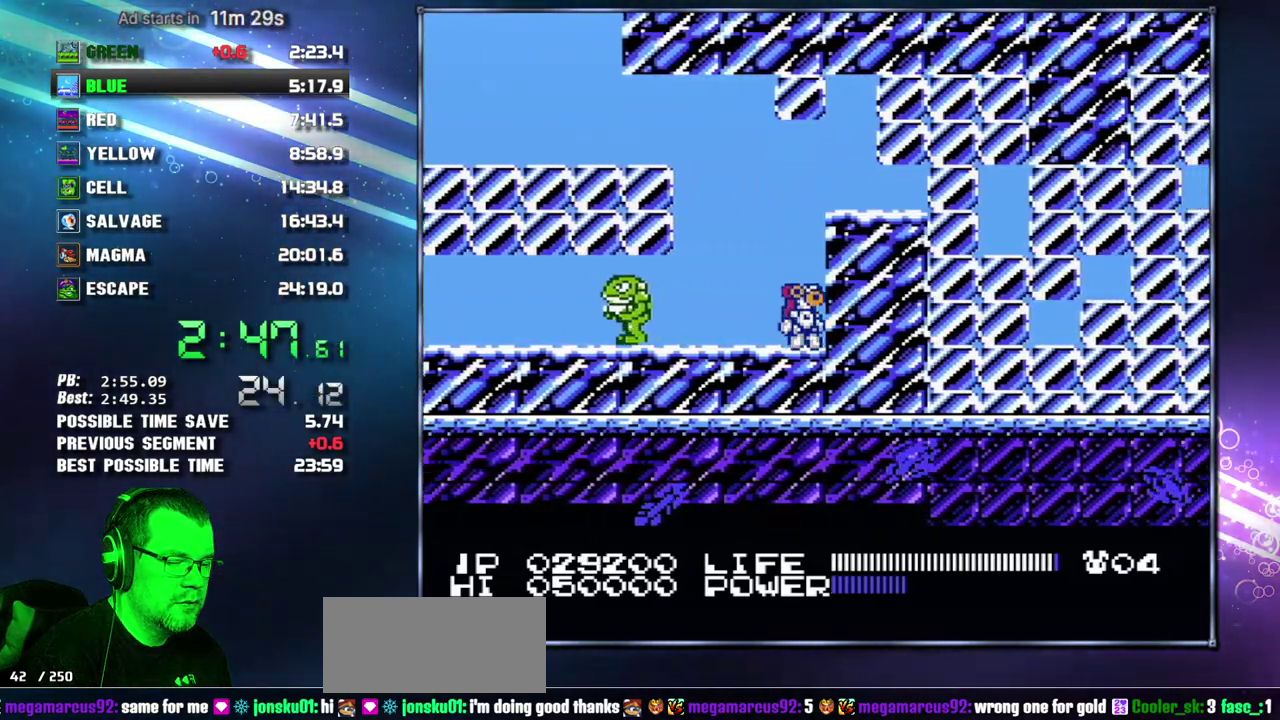
{"buttons": ["B", "DPAD_RIGHT"], "events": [[50, "A", "down"], [200, "B", "down"], [267, "A", "up"], [300, "B", "up"], [367, "B", "down"], [433, "B", "up"], [483, "B", "down"]]}
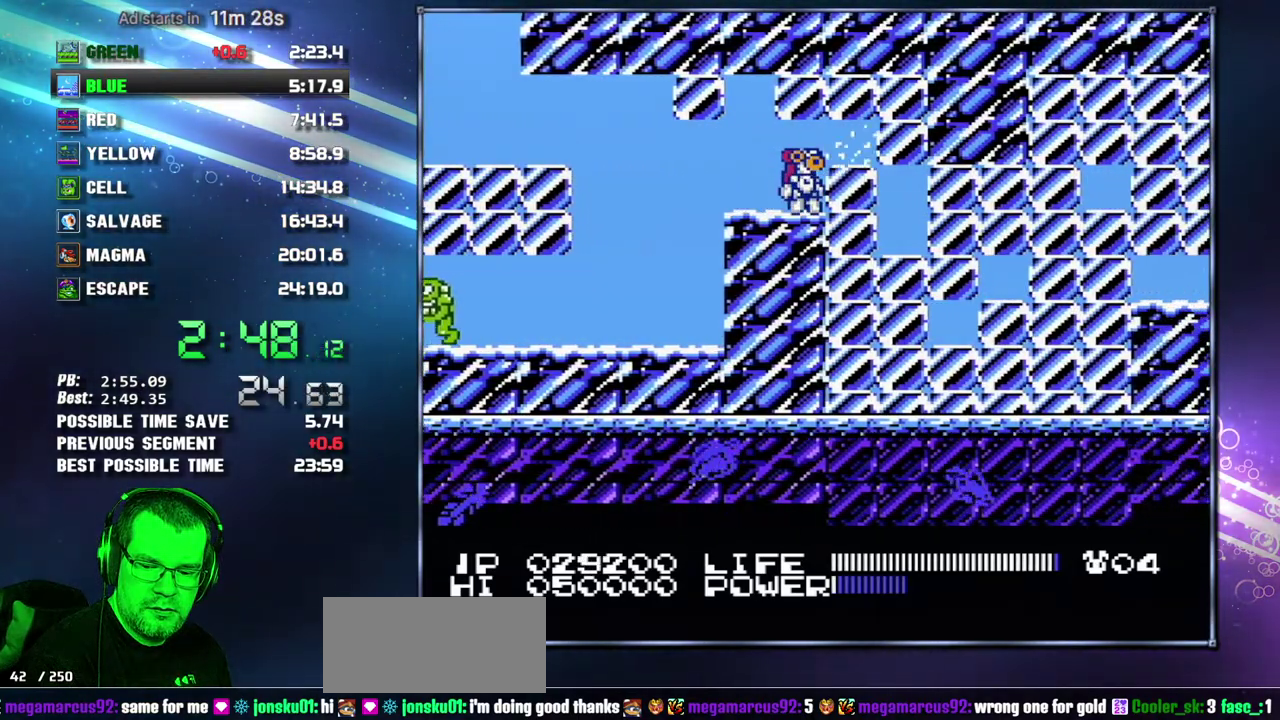
{"buttons": ["B", "DPAD_RIGHT"], "events": [[83, "B", "up"], [150, "B", "down"], [233, "B", "up"], [333, "B", "down"], [400, "B", "up"], [467, "B", "down"]]}
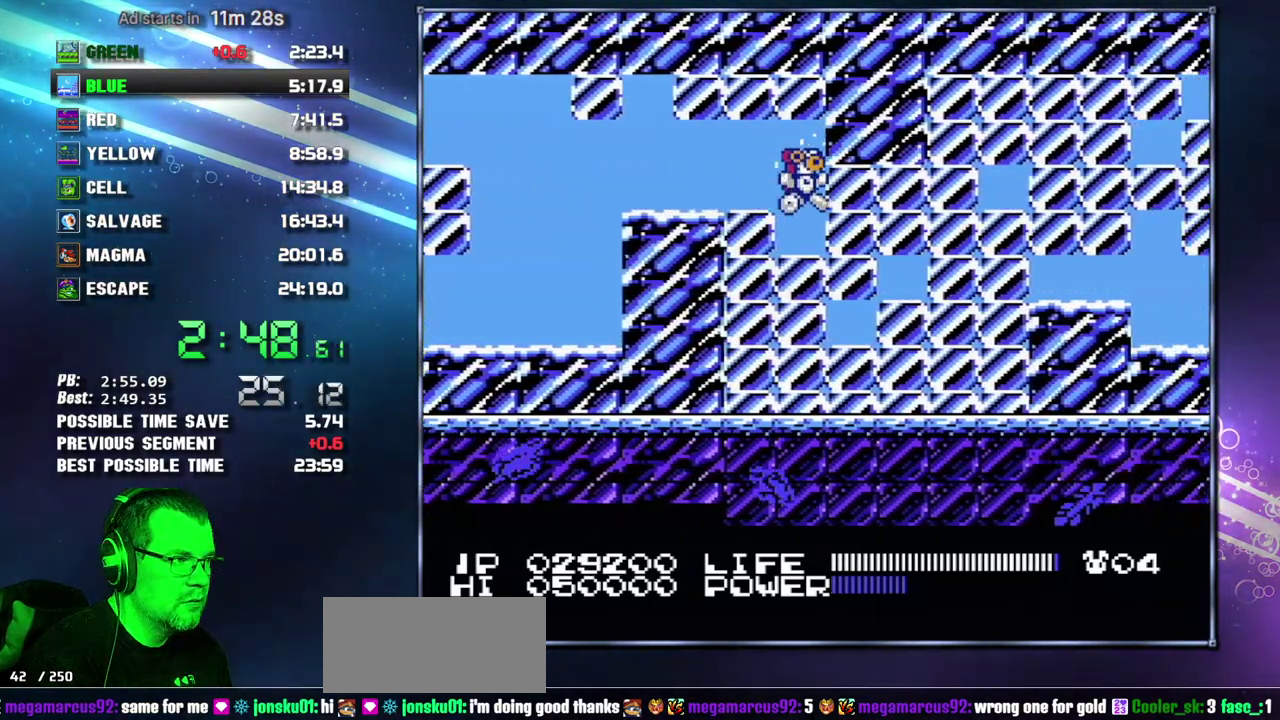
{"buttons": ["DPAD_RIGHT"], "events": [[50, "B", "up"], [117, "B", "down"], [200, "B", "up"], [267, "B", "down"], [367, "B", "up"], [433, "B", "down"], [483, "B", "up"]]}
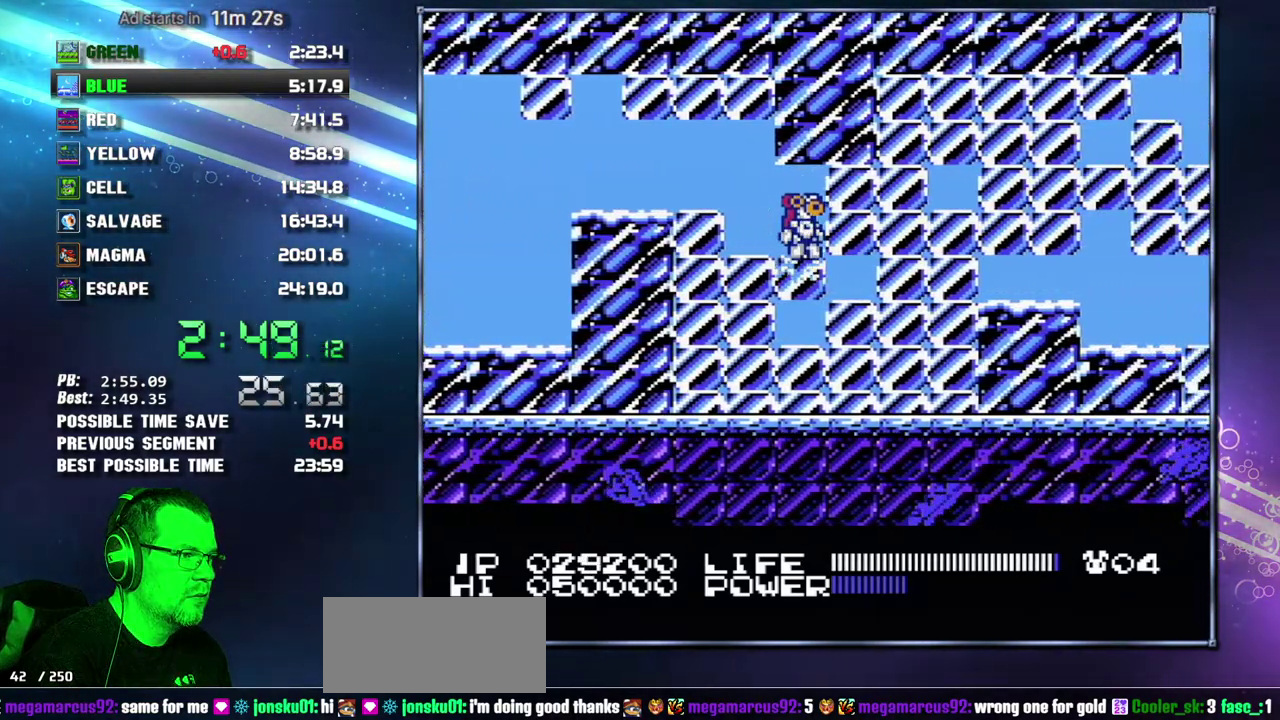
{"buttons": ["B", "DPAD_RIGHT"], "events": [[83, "B", "down"], [150, "B", "up"], [200, "B", "down"], [267, "B", "up"], [367, "B", "down"], [417, "B", "up"], [483, "B", "down"]]}
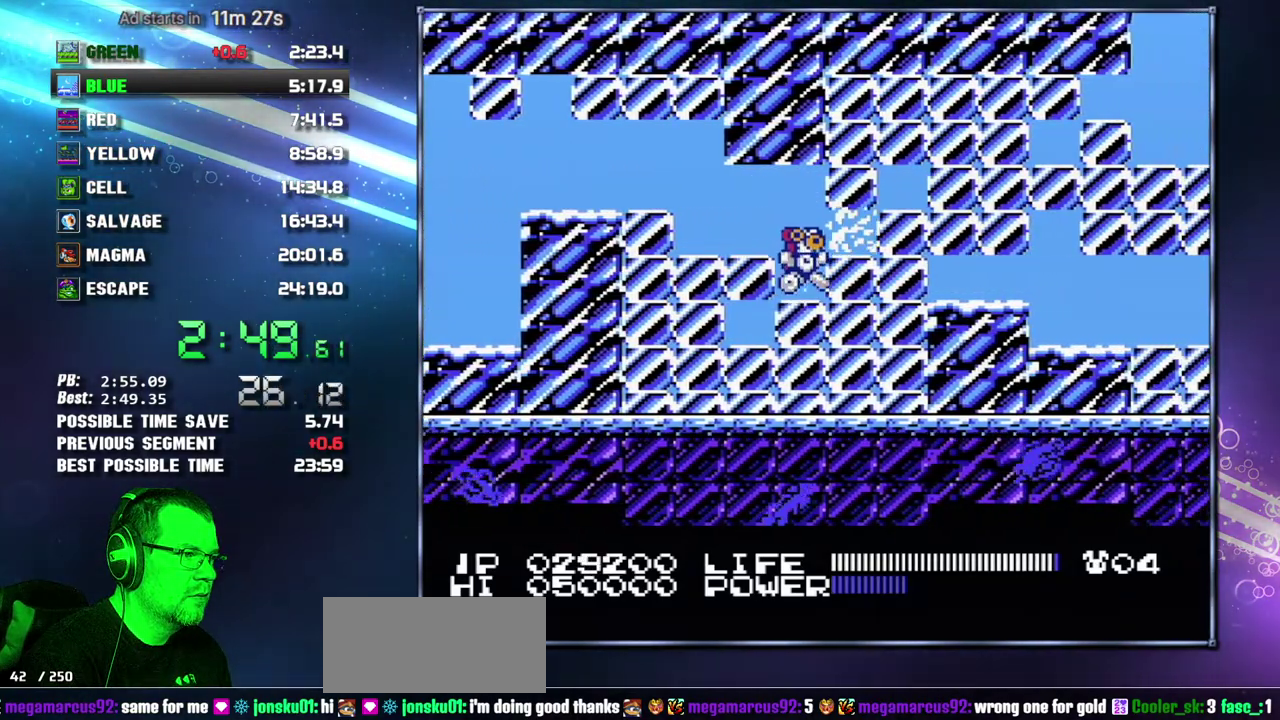
{"buttons": ["DPAD_RIGHT"], "events": [[83, "B", "up"], [150, "B", "down"], [200, "B", "up"], [267, "B", "down"], [333, "B", "up"], [400, "B", "down"], [483, "B", "up"]]}
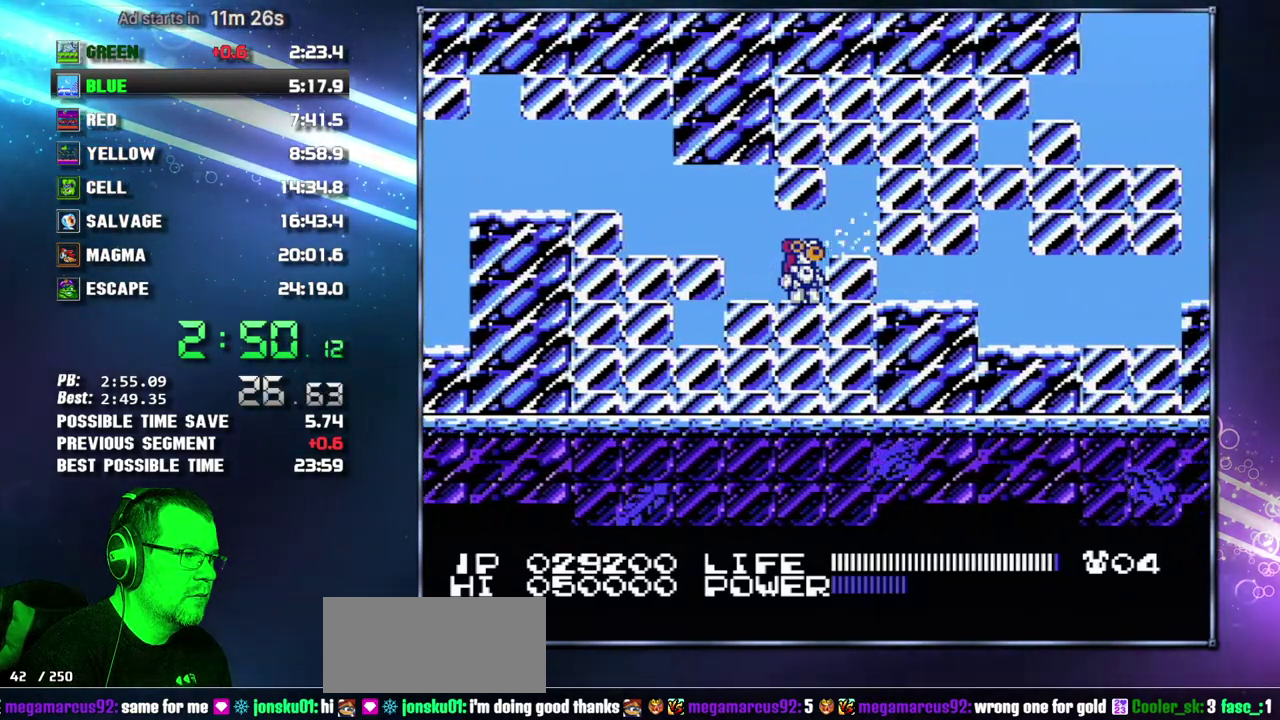
{"buttons": ["B", "DPAD_RIGHT"], "events": [[50, "B", "down"], [117, "B", "up"], [183, "B", "down"], [267, "B", "up"], [333, "B", "down"], [400, "B", "up"], [450, "B", "down"]]}